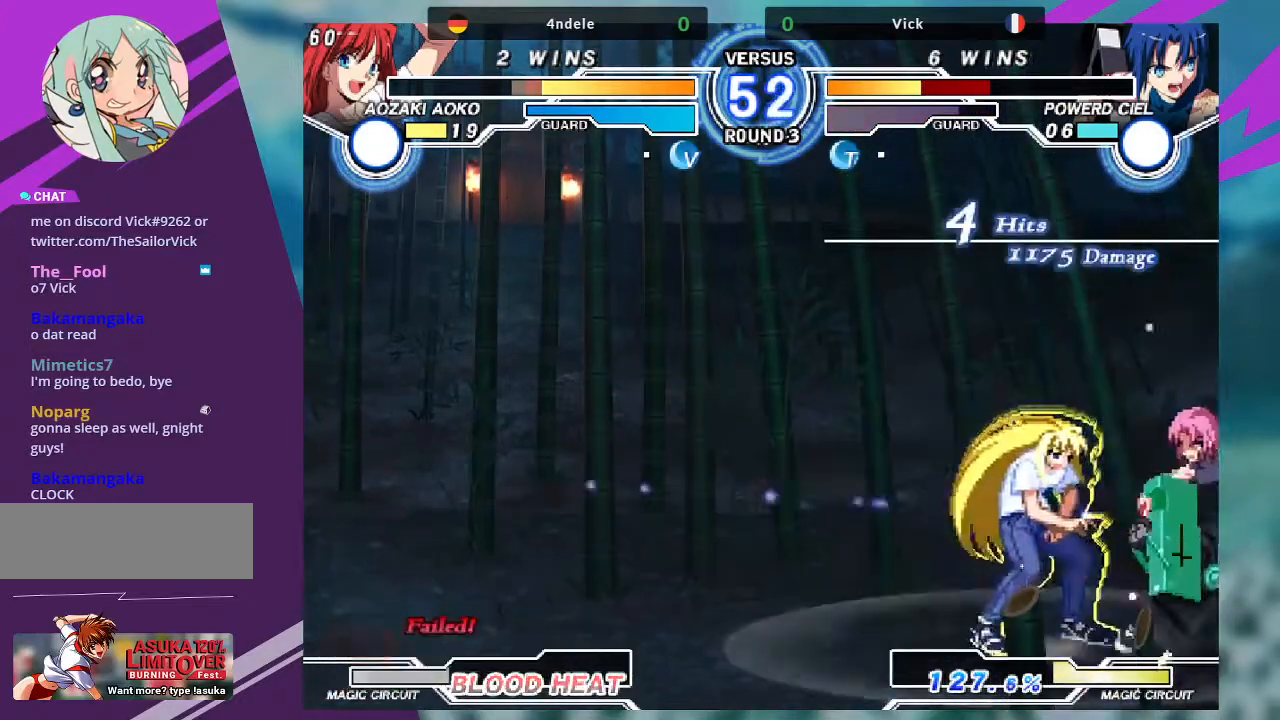
Gameplay with a controller (arcade stick); each line is a JSON object with the inputs held at the frame after it. "events" lists button and stick changes between this image and that frame as [ms after this image, input, new state], when the widget could be followed in between. Not read: L3 R3.
{"buttons": [], "left_stick": "center", "events": [[67, "SQUARE", "up"]]}
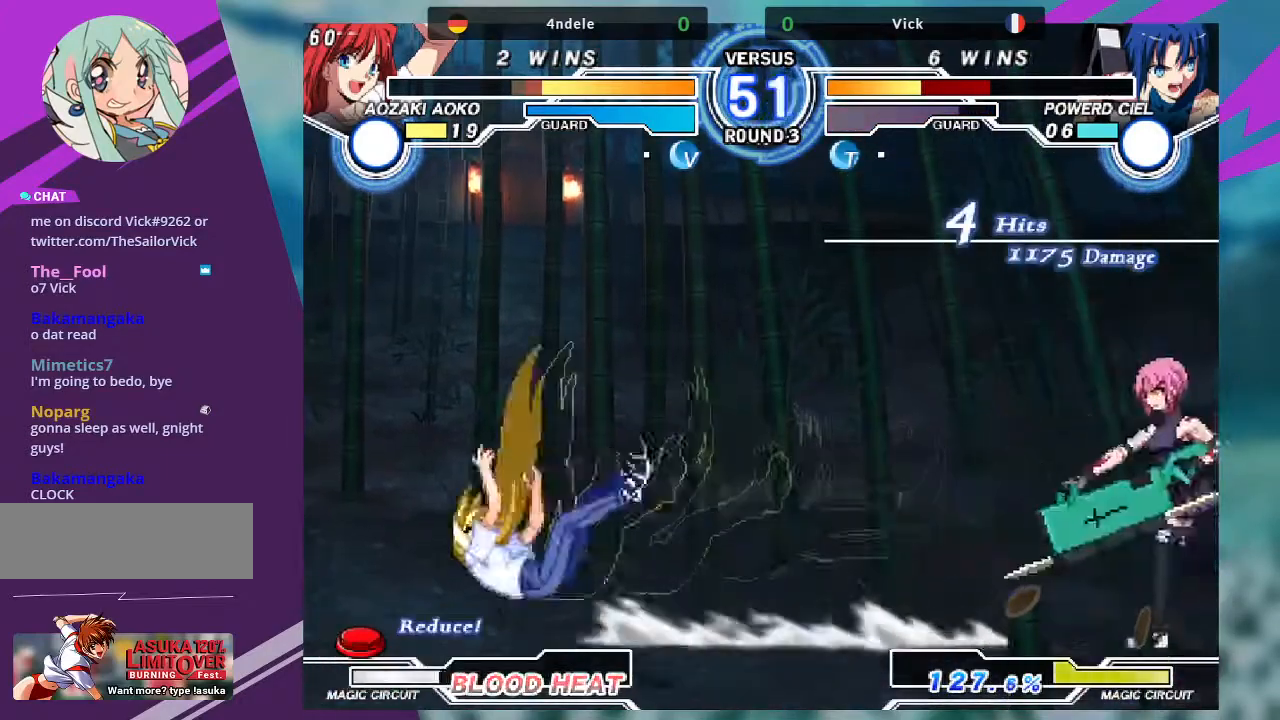
{"buttons": [], "left_stick": "down", "events": [[100, "left_stick", "left"], [467, "left_stick", "down"]]}
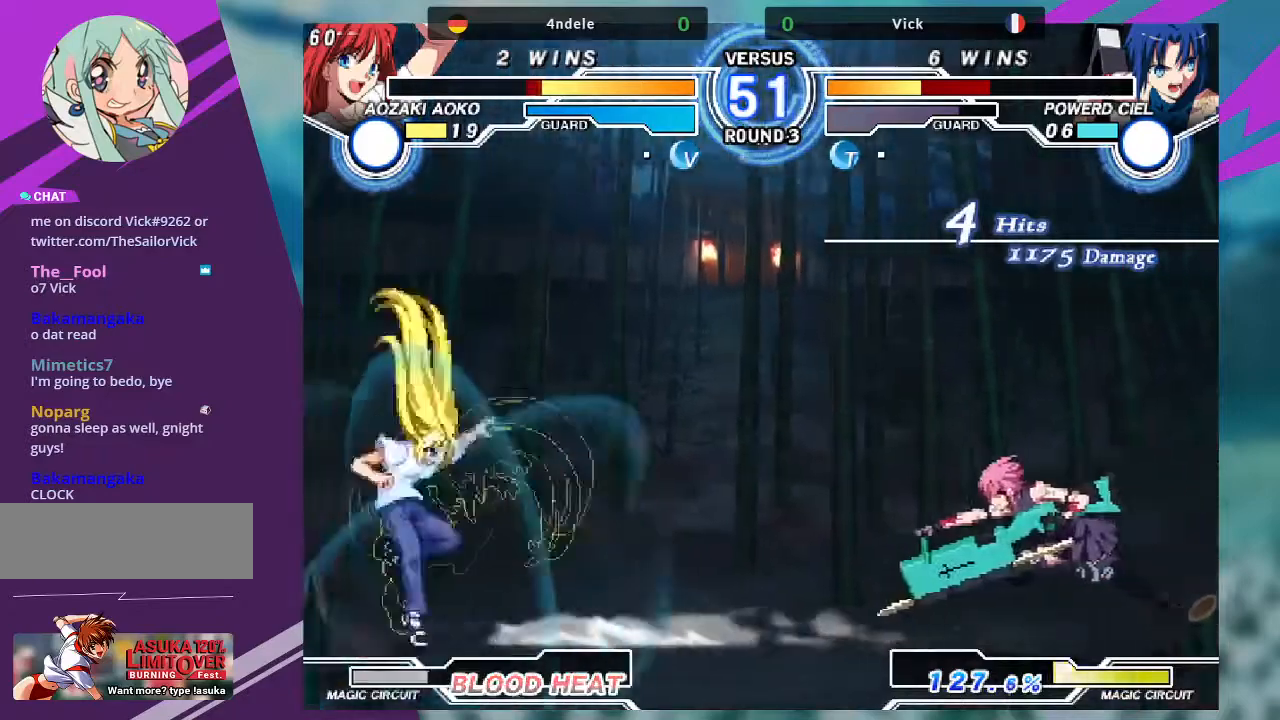
{"buttons": [], "left_stick": "center"}
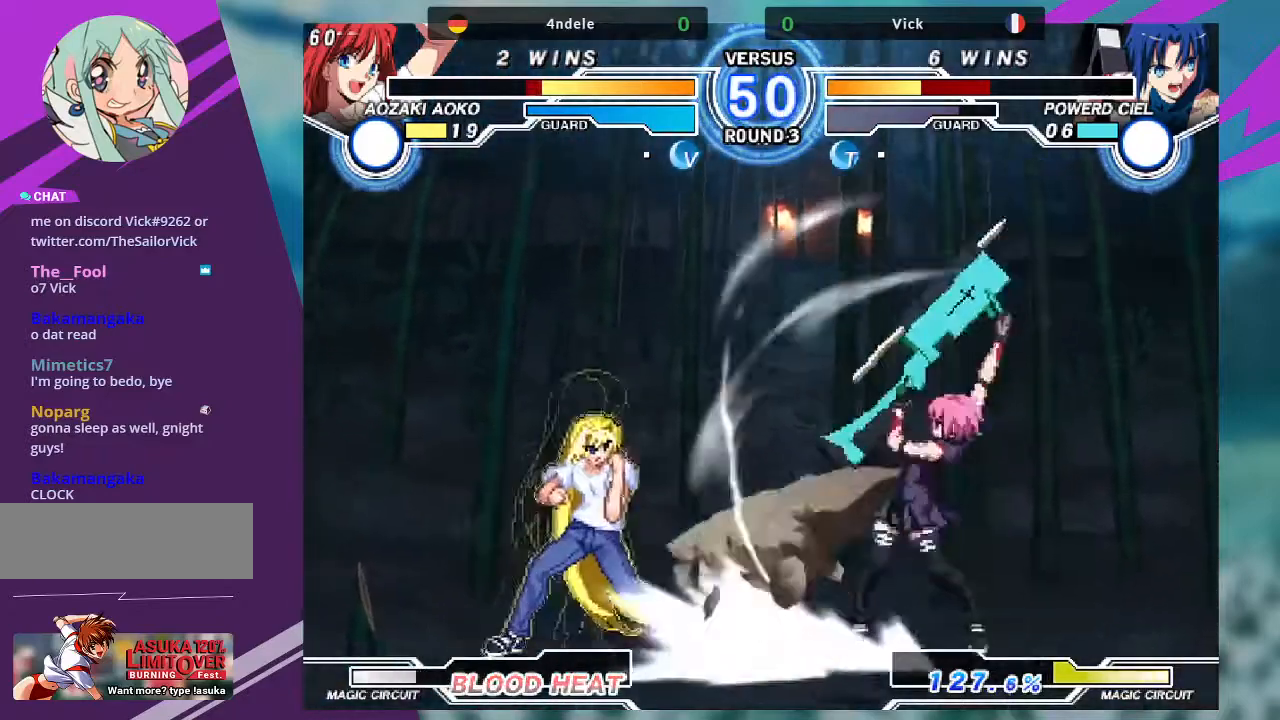
{"buttons": ["TRIANGLE"], "left_stick": "center", "events": [[200, "left_stick", "up-left"], [400, "TRIANGLE", "down"], [434, "left_stick", "center"]]}
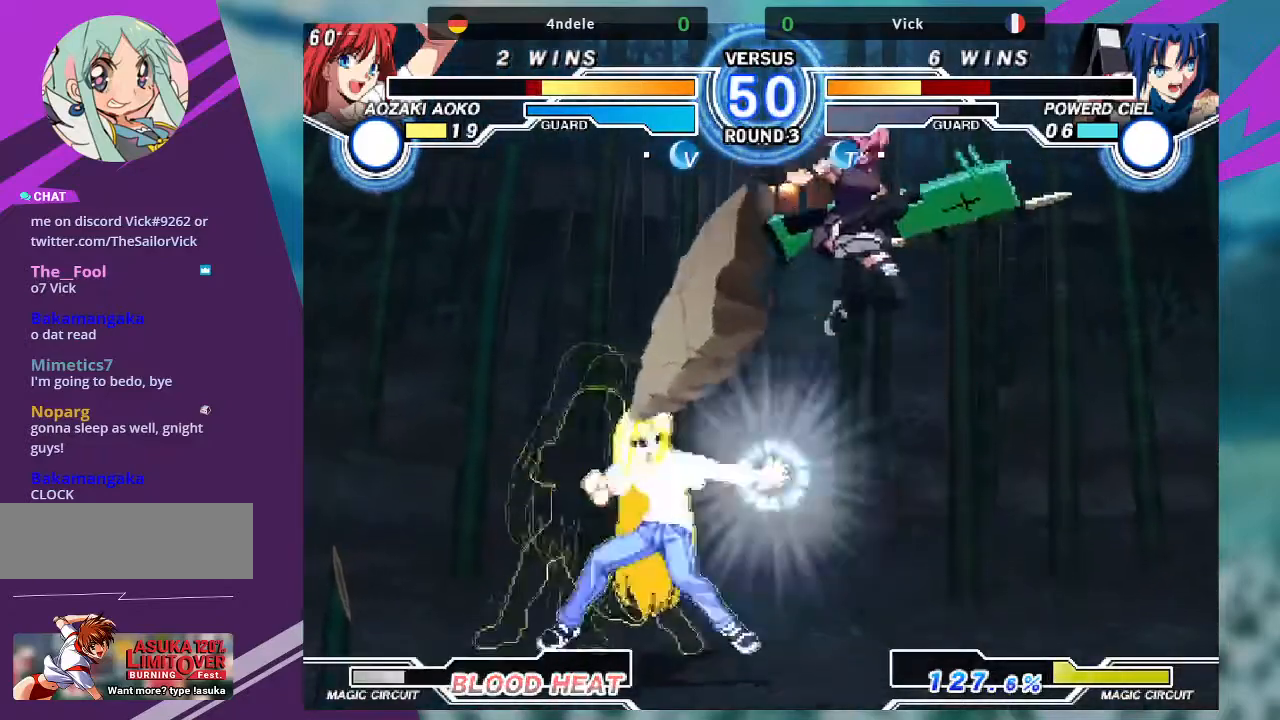
{"buttons": [], "left_stick": "center", "events": [[34, "TRIANGLE", "up"], [67, "left_stick", "left"], [134, "left_stick", "center"], [234, "left_stick", "left"], [401, "left_stick", "center"]]}
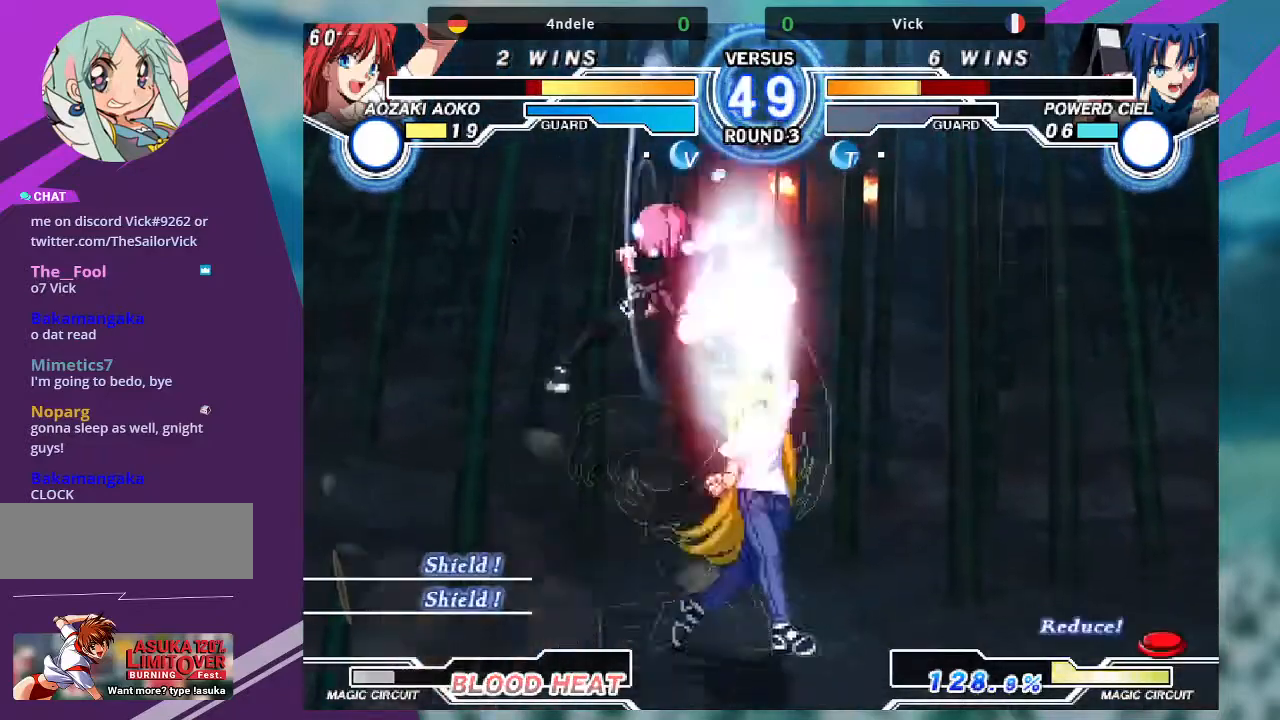
{"buttons": [], "left_stick": "center", "events": [[33, "R1", "down"], [167, "R1", "up"]]}
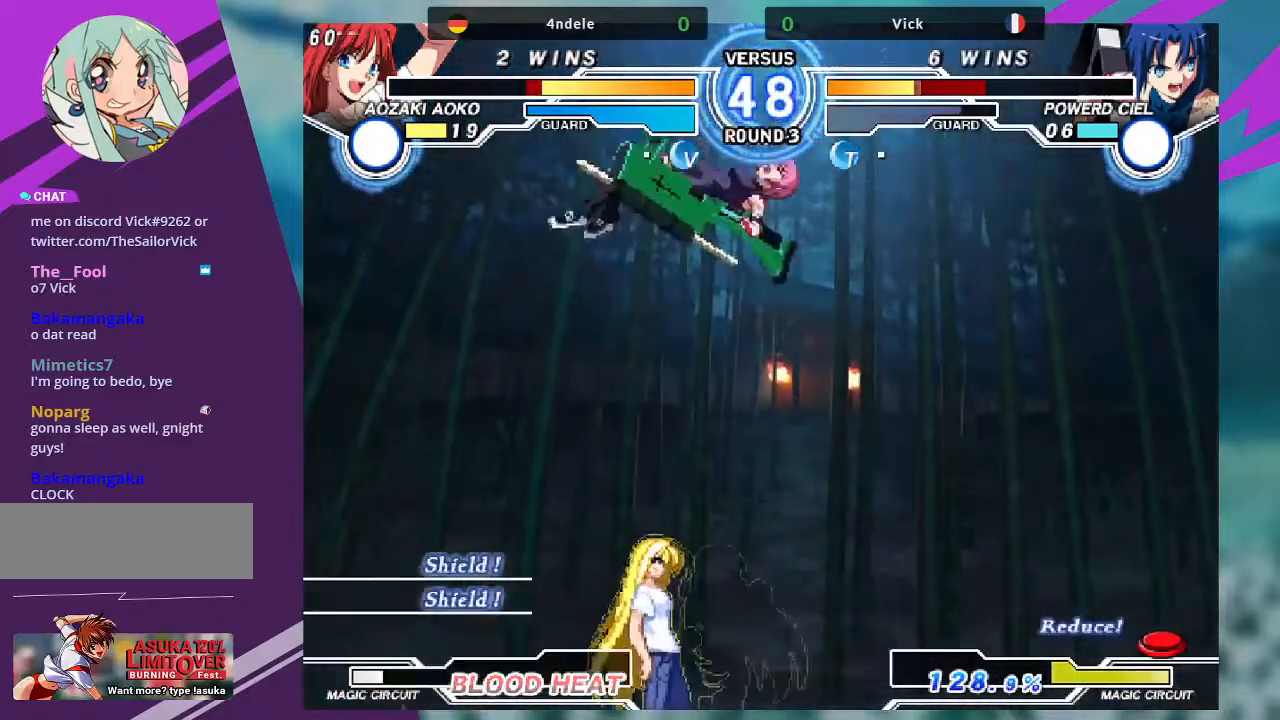
{"buttons": [], "left_stick": "right", "events": [[134, "left_stick", "right"], [267, "TRIANGLE", "down"], [301, "SQUARE", "down"], [367, "TRIANGLE", "up"], [434, "SQUARE", "up"]]}
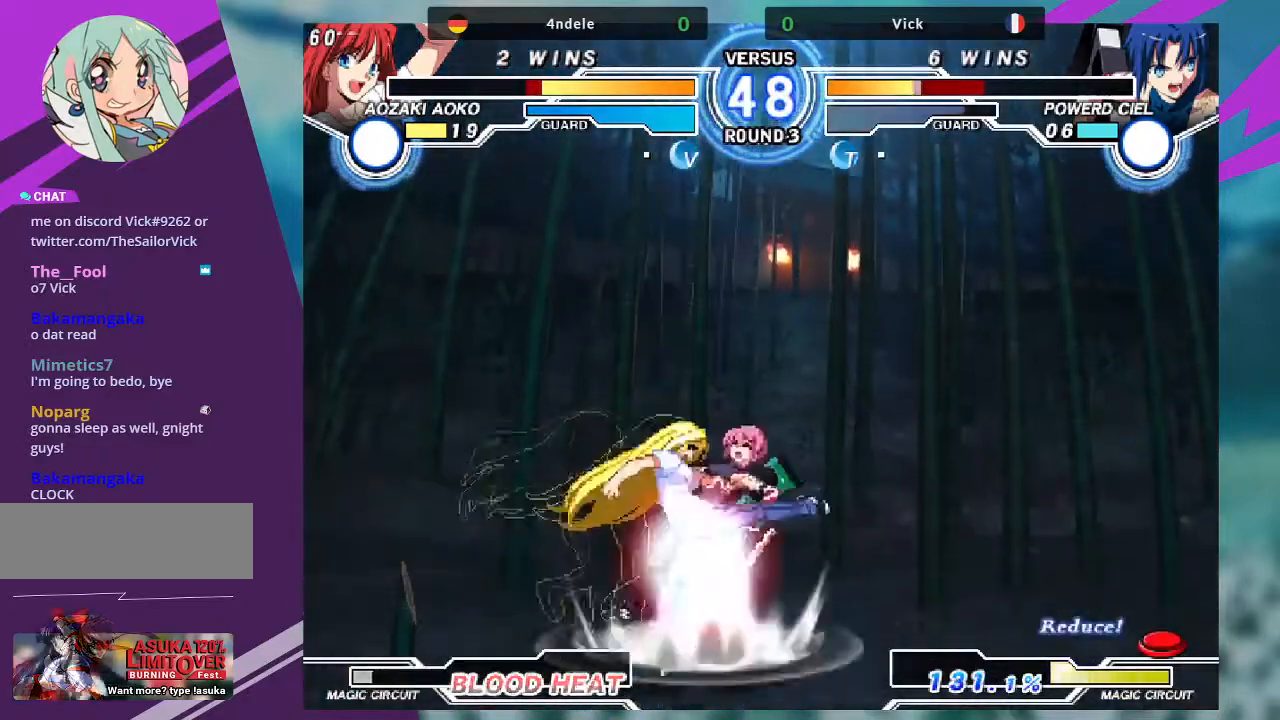
{"buttons": [], "left_stick": "down-right", "events": [[333, "left_stick", "down-right"]]}
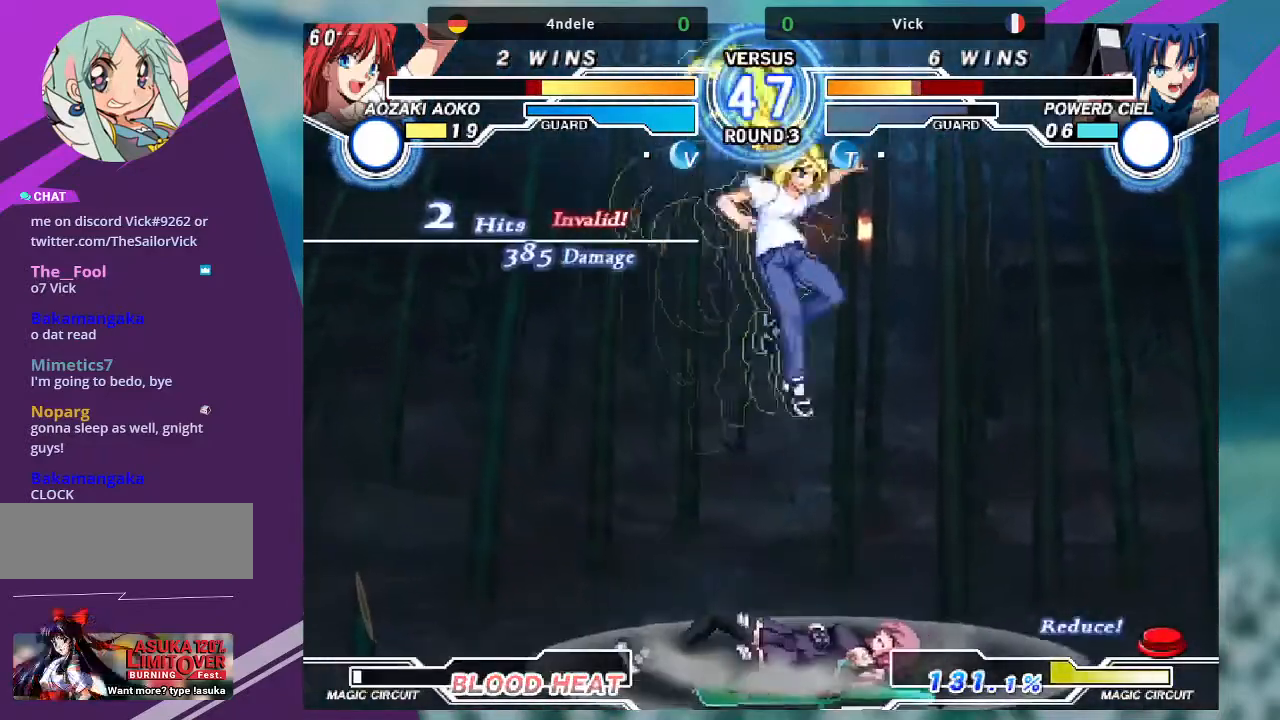
{"buttons": [], "left_stick": "down-left", "events": [[267, "left_stick", "left"], [501, "left_stick", "down-left"]]}
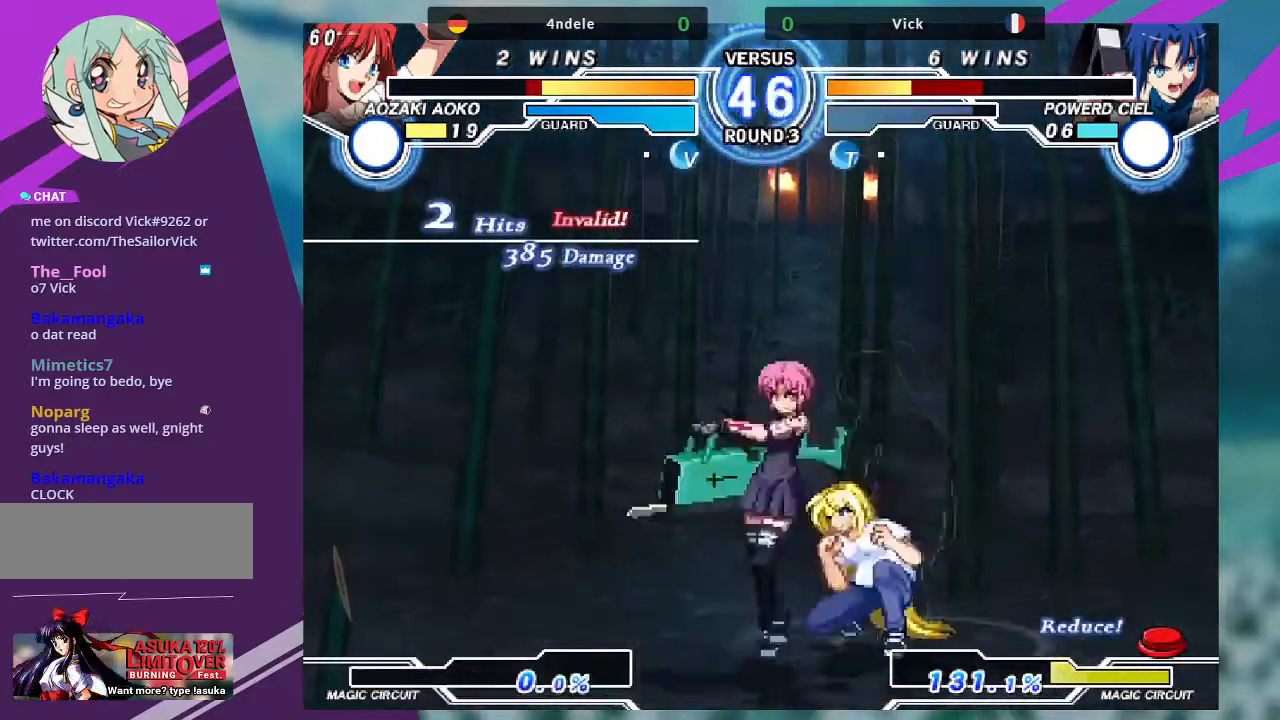
{"buttons": [], "left_stick": "down-left", "events": []}